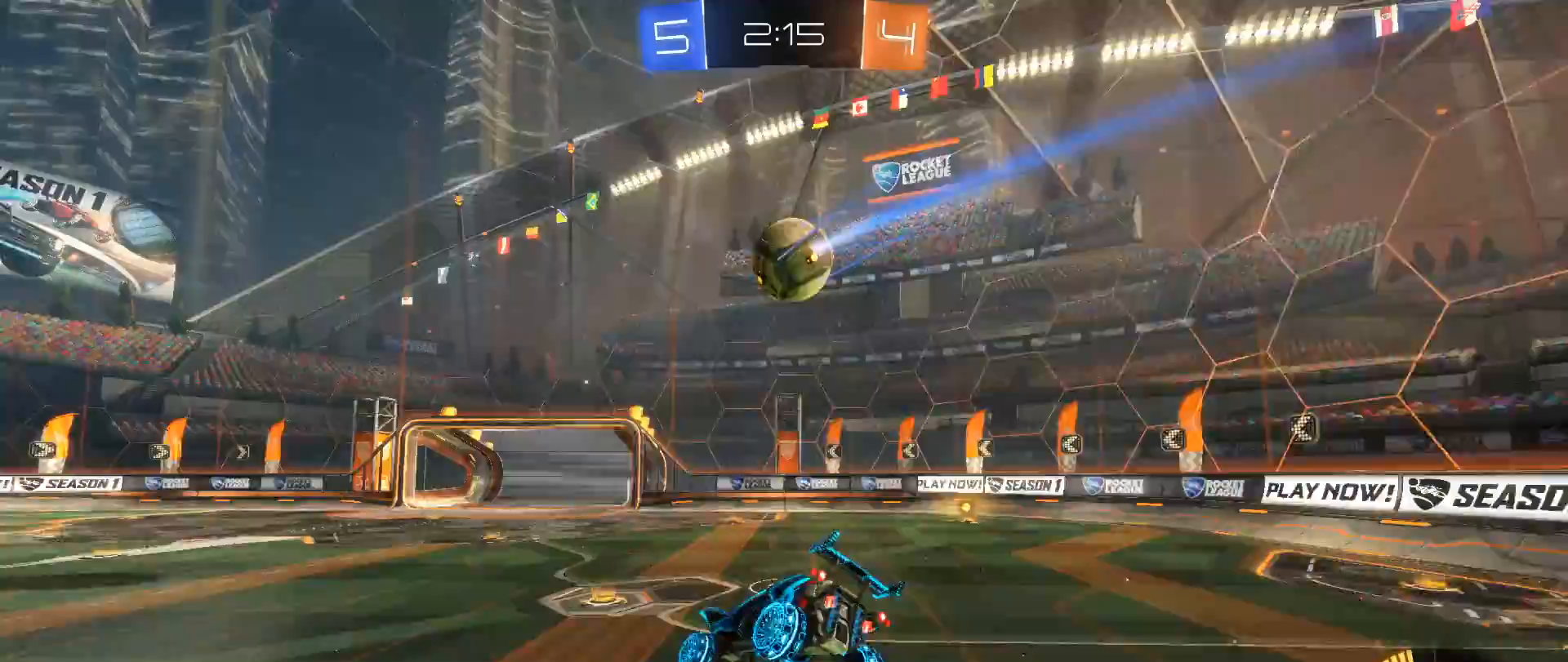
Gameplay with a controller (Xbox layout); each line is a JSON object with the inputs held at the frame after it. "events" lists button and stick changes between this image and that frame as [ms after this image, input, new state], when the widget could be followed in between. Not read: R3.
{"buttons": ["B", "R2"], "left_stick": "center", "right_stick": "center", "events": [[33, "left_stick", "down-right"], [117, "left_stick", "down"], [300, "left_stick", "down-left"], [367, "B", "down"], [467, "left_stick", "center"]]}
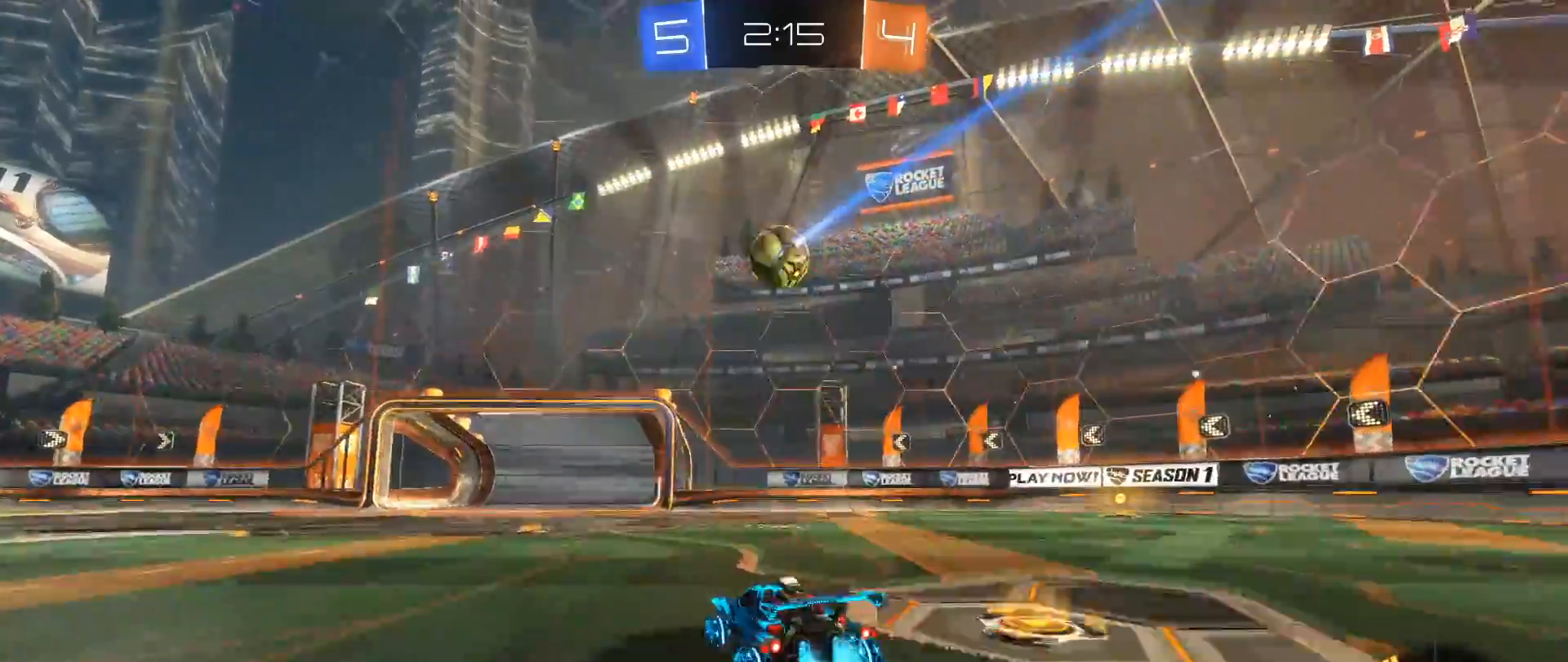
{"buttons": [], "left_stick": "center", "right_stick": "center", "events": [[100, "left_stick", "left"], [200, "left_stick", "center"], [233, "B", "up"], [333, "left_stick", "left"], [417, "R2", "up"], [500, "left_stick", "center"]]}
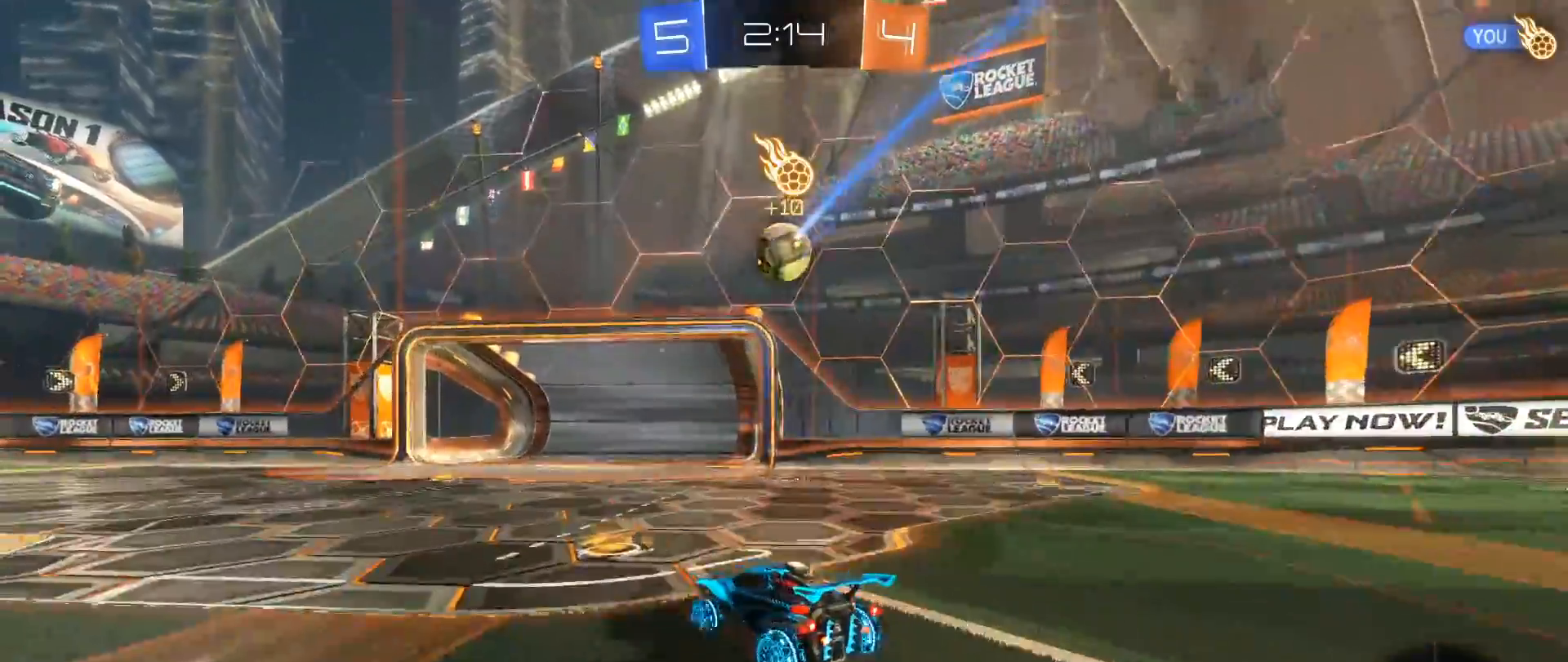
{"buttons": ["R2"], "left_stick": "right", "right_stick": "center", "events": [[267, "L2", "down"], [400, "R2", "down"], [467, "L2", "up"], [500, "left_stick", "right"]]}
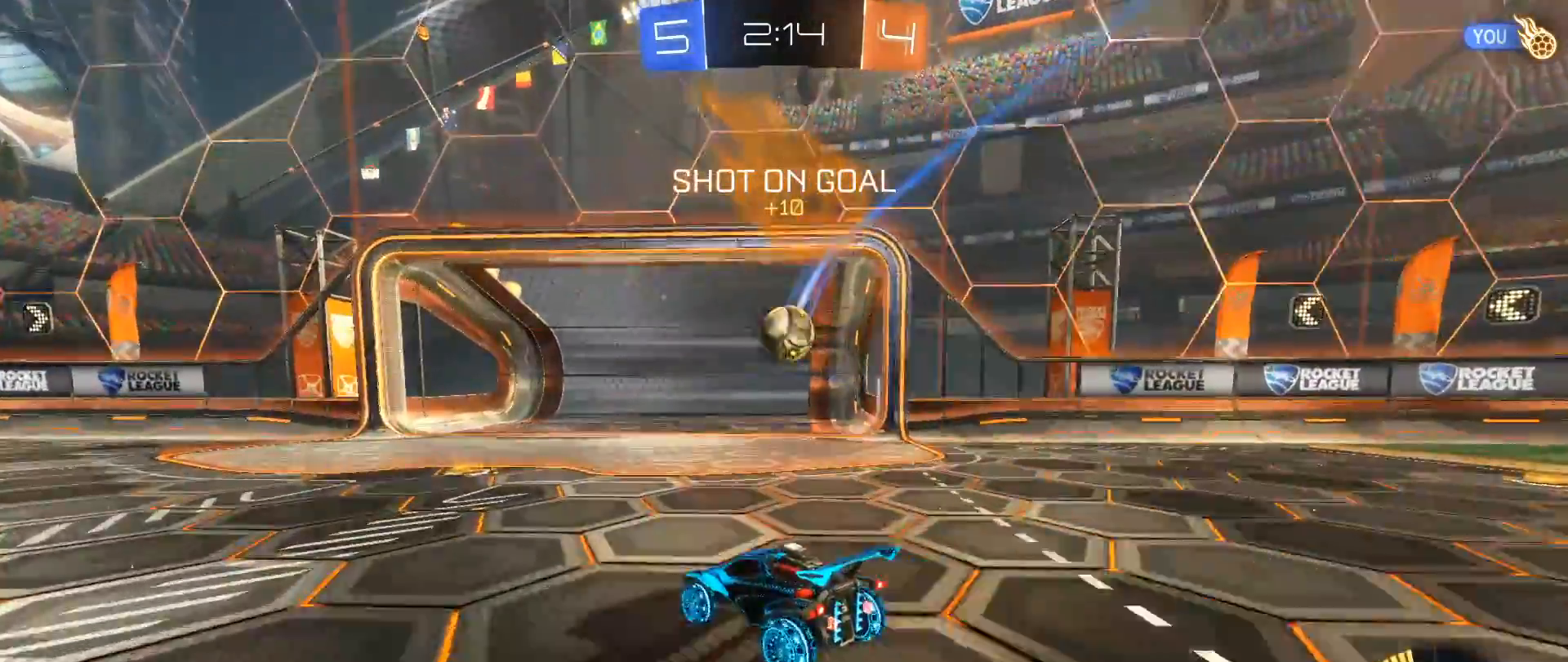
{"buttons": ["L2", "R2"], "left_stick": "center", "right_stick": "center", "events": [[67, "R2", "up"], [150, "left_stick", "left"], [317, "left_stick", "center"], [383, "L2", "down"], [500, "R2", "down"]]}
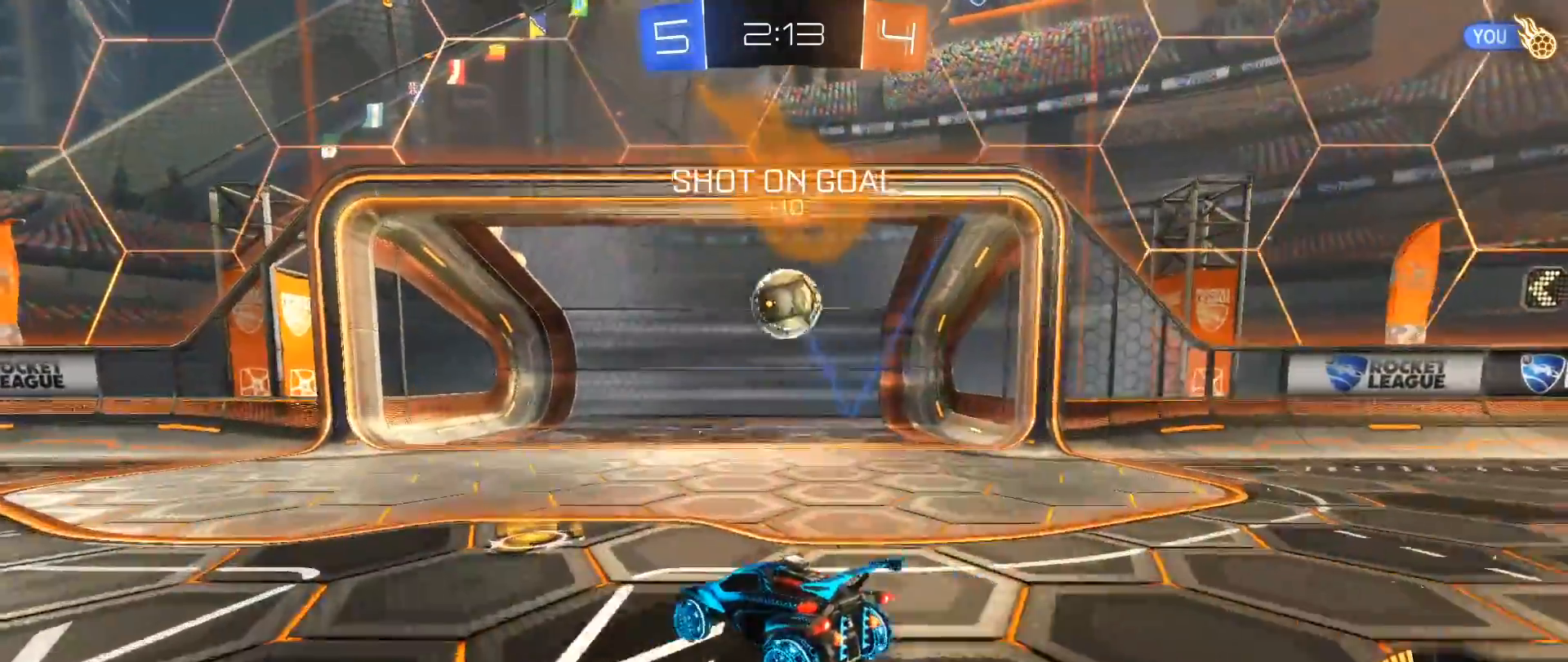
{"buttons": ["R2"], "left_stick": "right", "right_stick": "center", "events": [[67, "L2", "up"], [250, "left_stick", "right"]]}
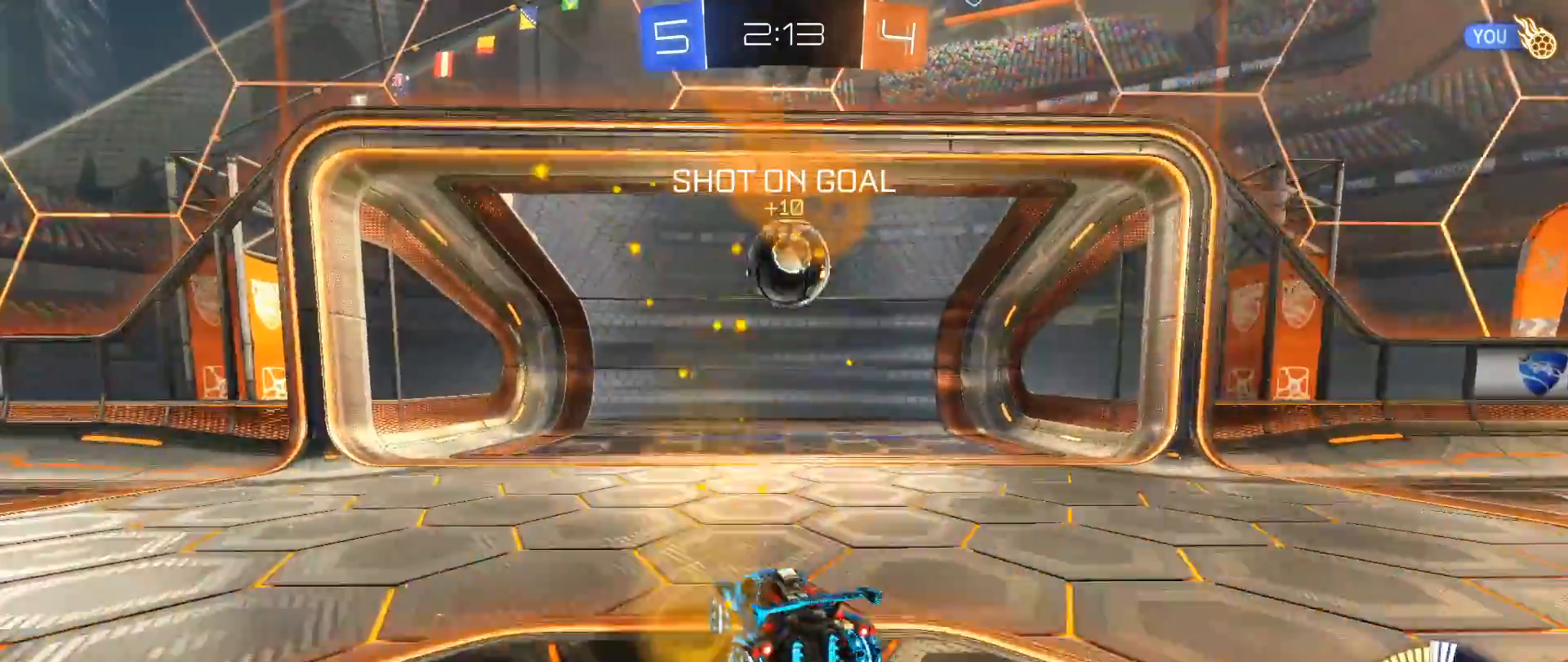
{"buttons": ["A", "B", "L1", "R2"], "left_stick": "up-left", "right_stick": "center", "events": [[17, "left_stick", "center"], [50, "B", "down"], [83, "left_stick", "down-right"], [250, "A", "down"], [283, "left_stick", "down-left"], [333, "A", "up"], [400, "left_stick", "up-left"], [433, "L1", "down"], [467, "A", "down"]]}
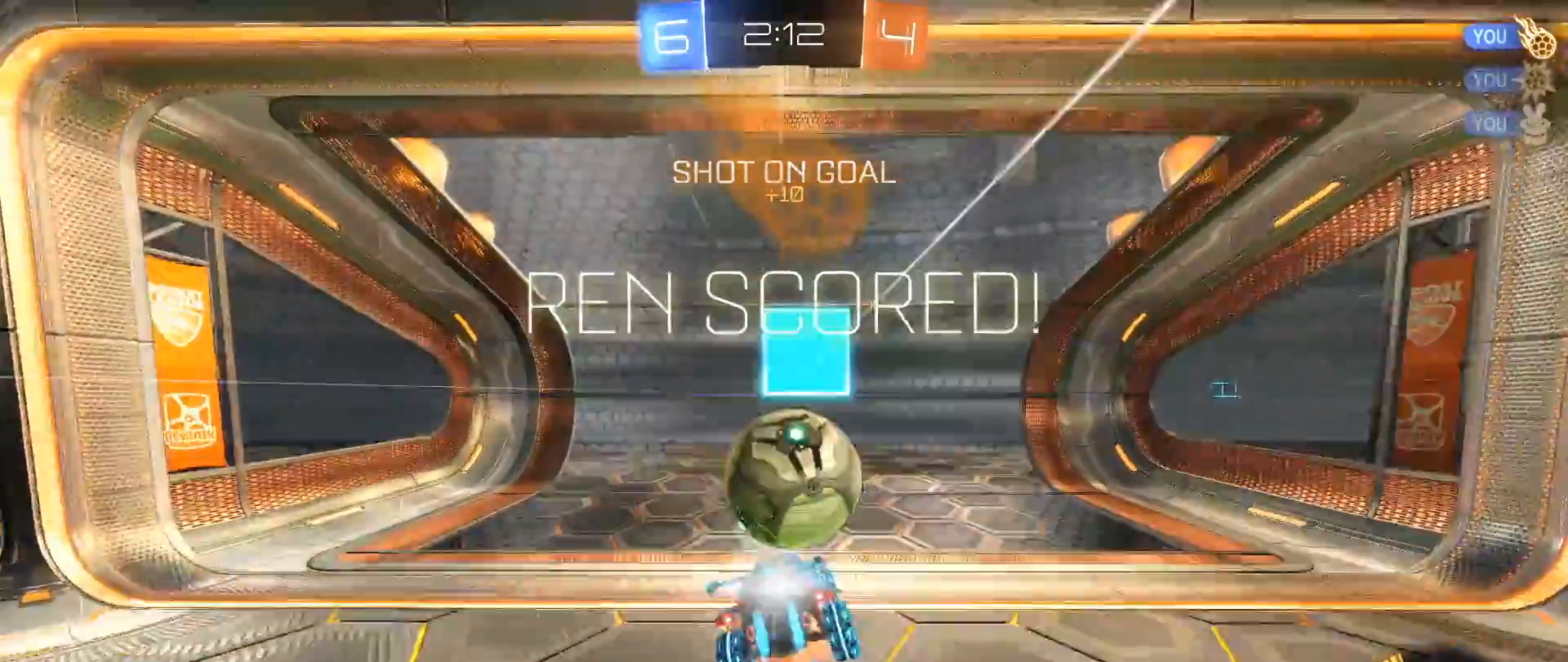
{"buttons": [], "left_stick": "center", "right_stick": "center", "events": [[133, "A", "up"], [183, "R2", "up"], [200, "B", "up"], [200, "L1", "up"], [300, "left_stick", "center"]]}
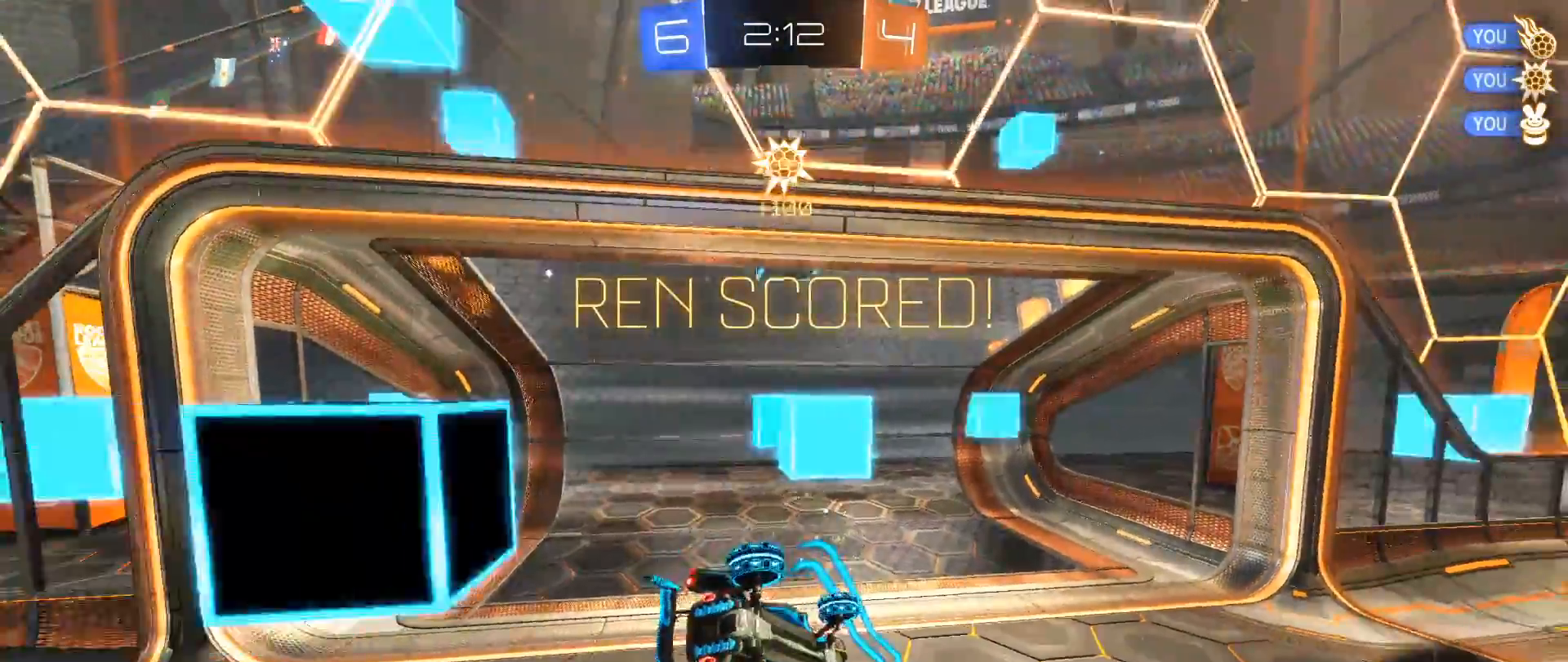
{"buttons": ["L1"], "left_stick": "right", "right_stick": "center", "events": [[183, "left_stick", "right"], [367, "L1", "down"]]}
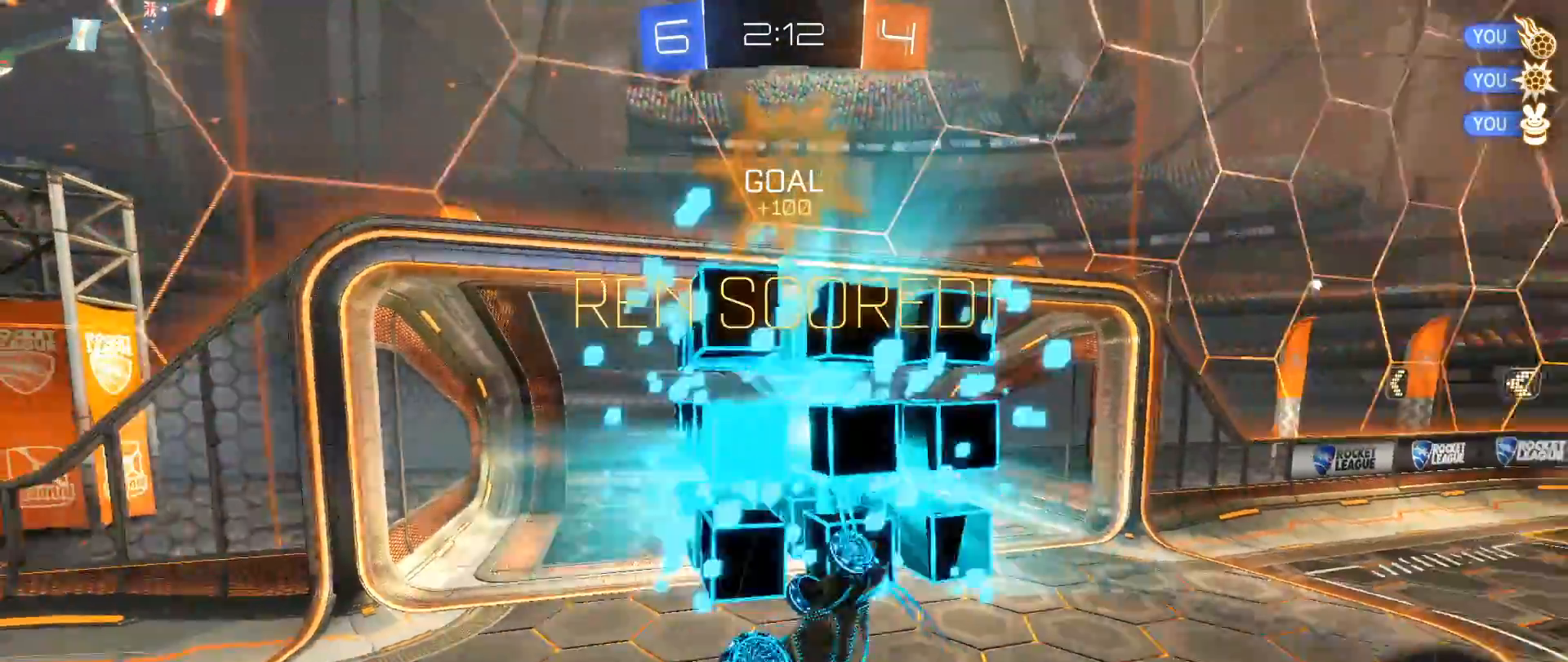
{"buttons": [], "left_stick": "right", "right_stick": "center", "events": [[167, "L1", "up"]]}
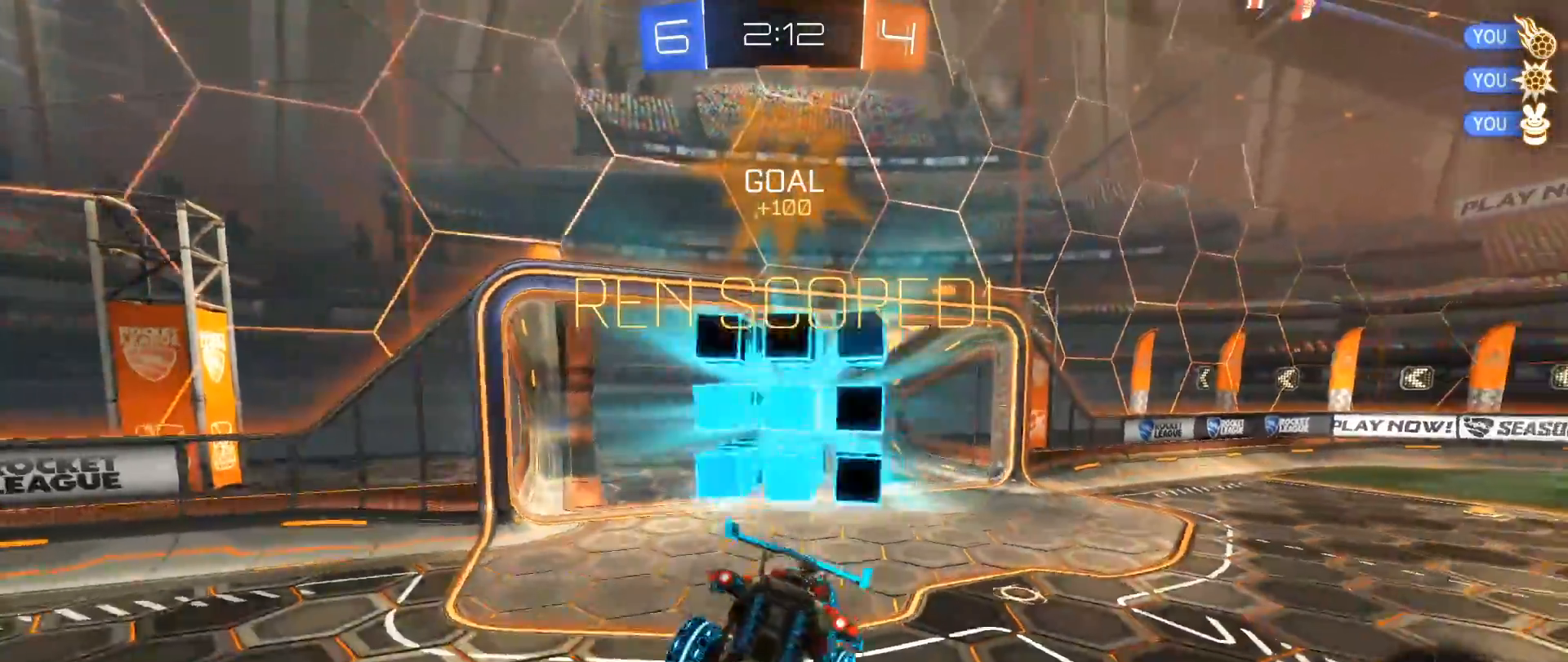
{"buttons": ["B"], "left_stick": "center", "right_stick": "center", "events": [[383, "B", "down"], [467, "left_stick", "center"]]}
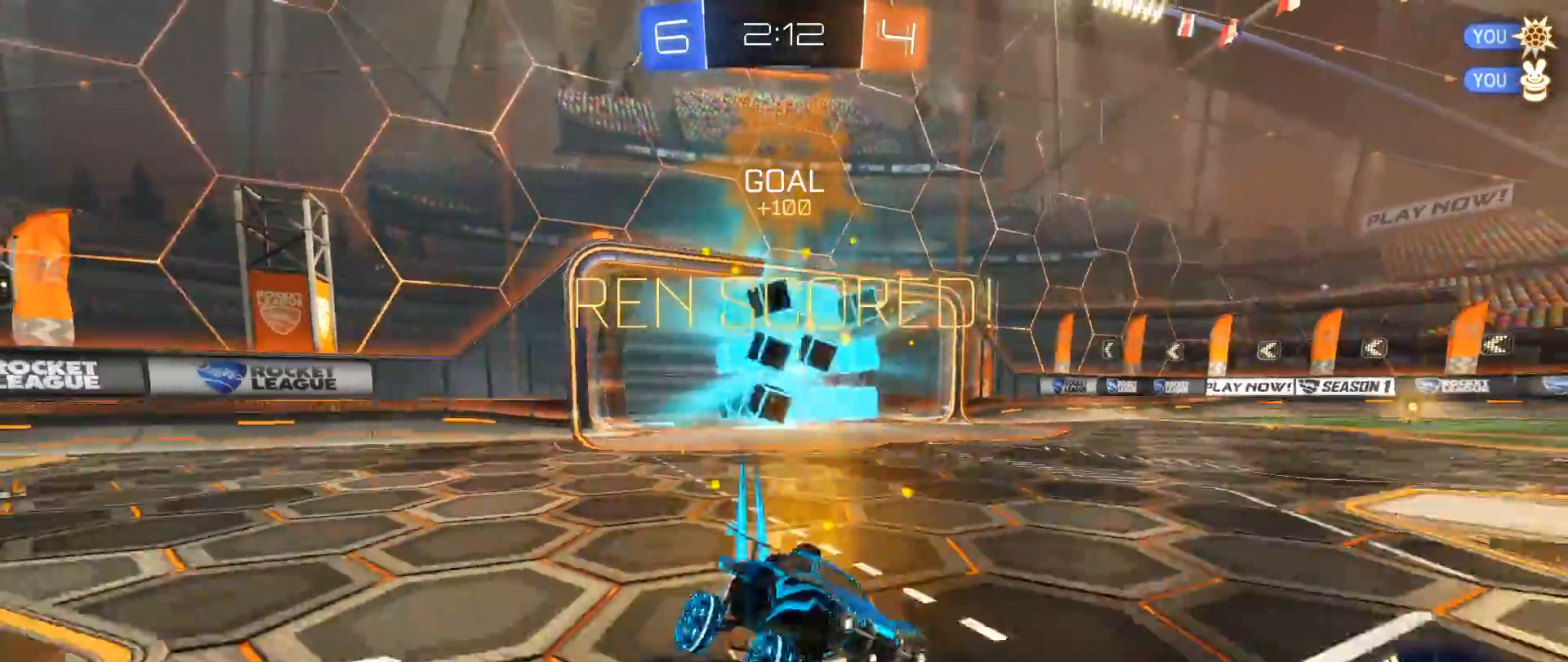
{"buttons": ["A", "B", "L1"], "left_stick": "up", "right_stick": "center", "events": [[367, "A", "down"], [367, "L1", "down"], [400, "left_stick", "up"], [433, "A", "up"], [500, "A", "down"]]}
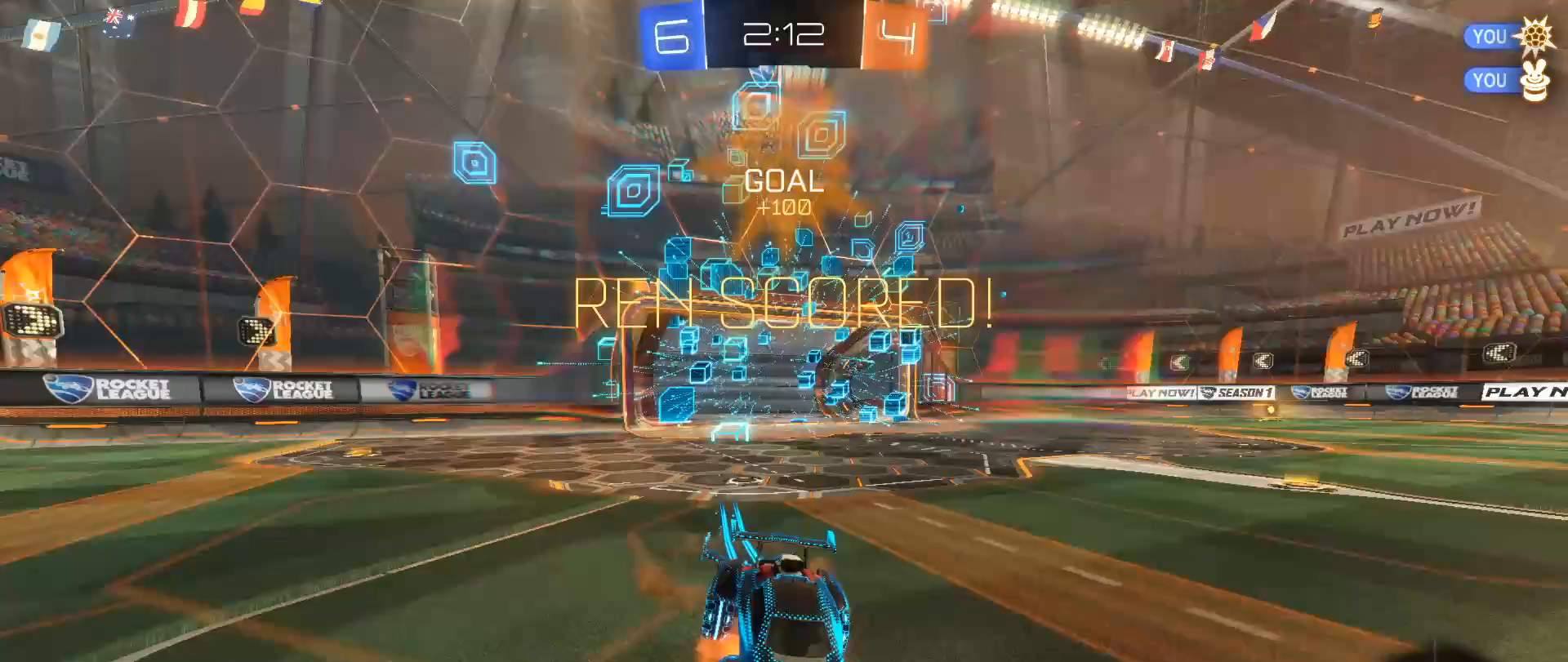
{"buttons": [], "left_stick": "center", "right_stick": "center", "events": [[83, "left_stick", "up-left"], [150, "A", "up"], [167, "L1", "up"], [217, "left_stick", "center"], [367, "B", "up"]]}
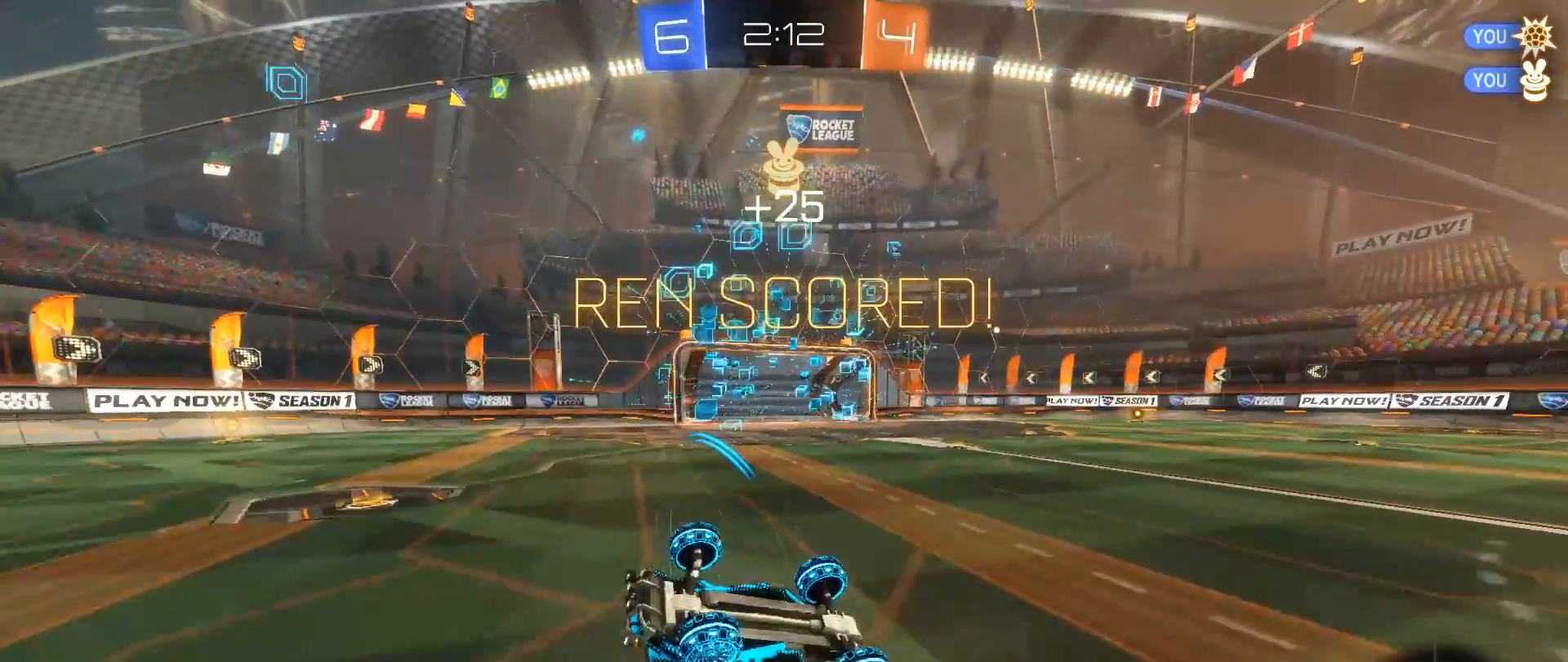
{"buttons": ["SELECT"], "left_stick": "center", "right_stick": "center", "events": [[33, "SELECT", "down"]]}
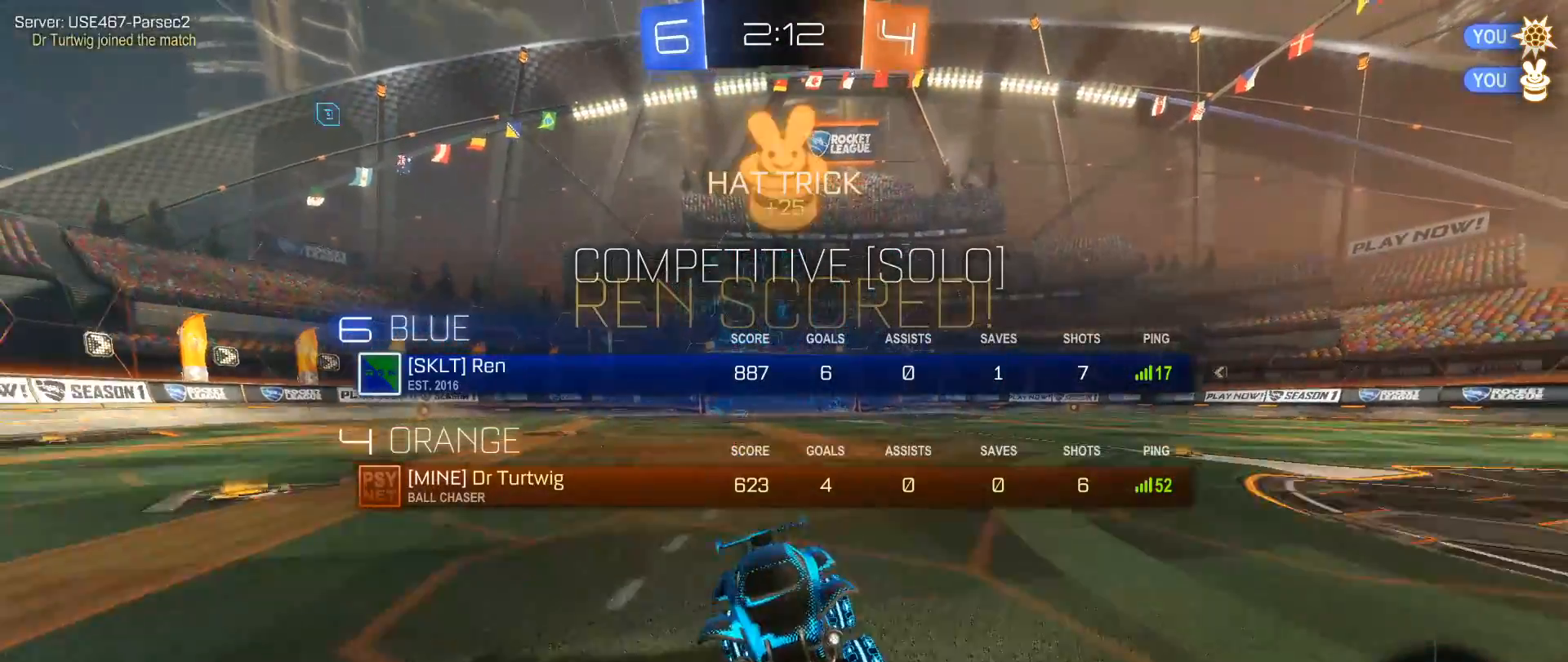
{"buttons": ["SELECT"], "left_stick": "center", "right_stick": "center", "events": [[333, "SELECT", "up"], [433, "SELECT", "down"]]}
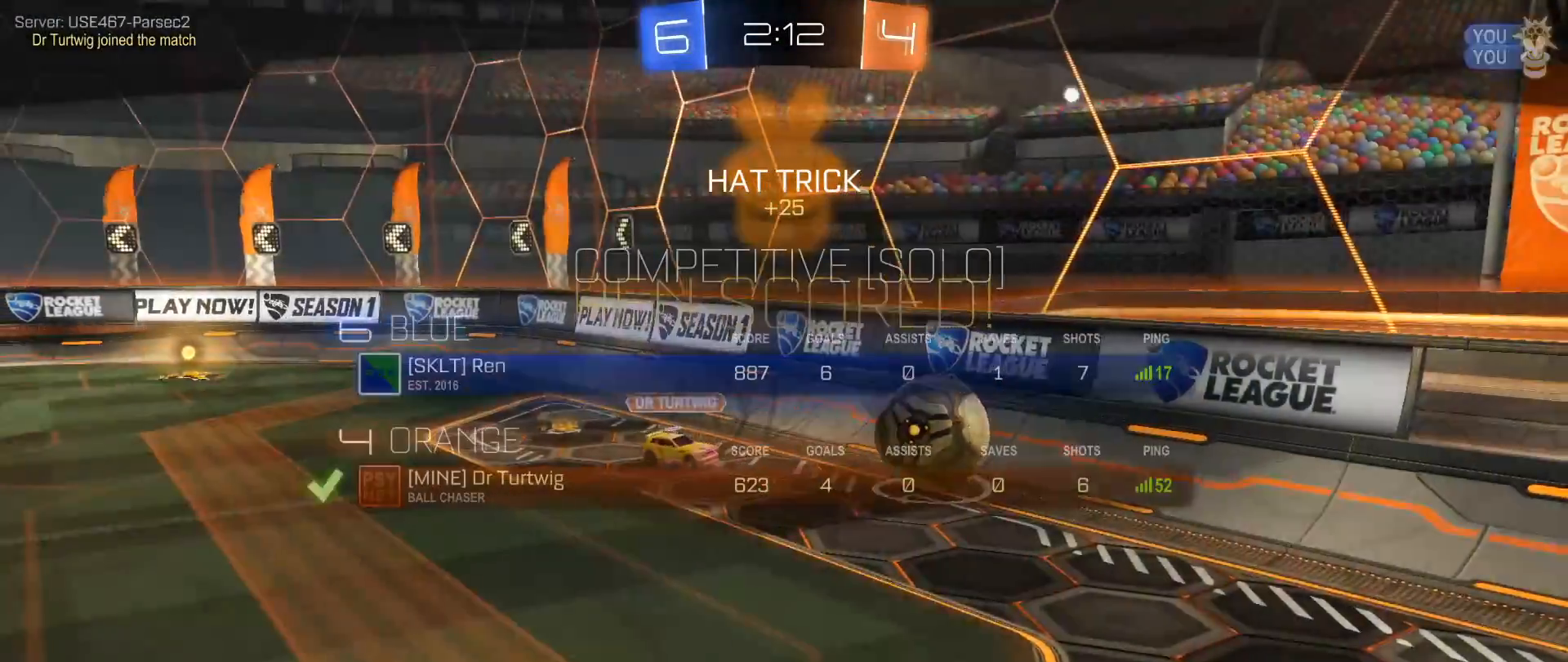
{"buttons": [], "left_stick": "center", "right_stick": "center", "events": [[17, "A", "down"], [200, "A", "up"], [500, "SELECT", "up"]]}
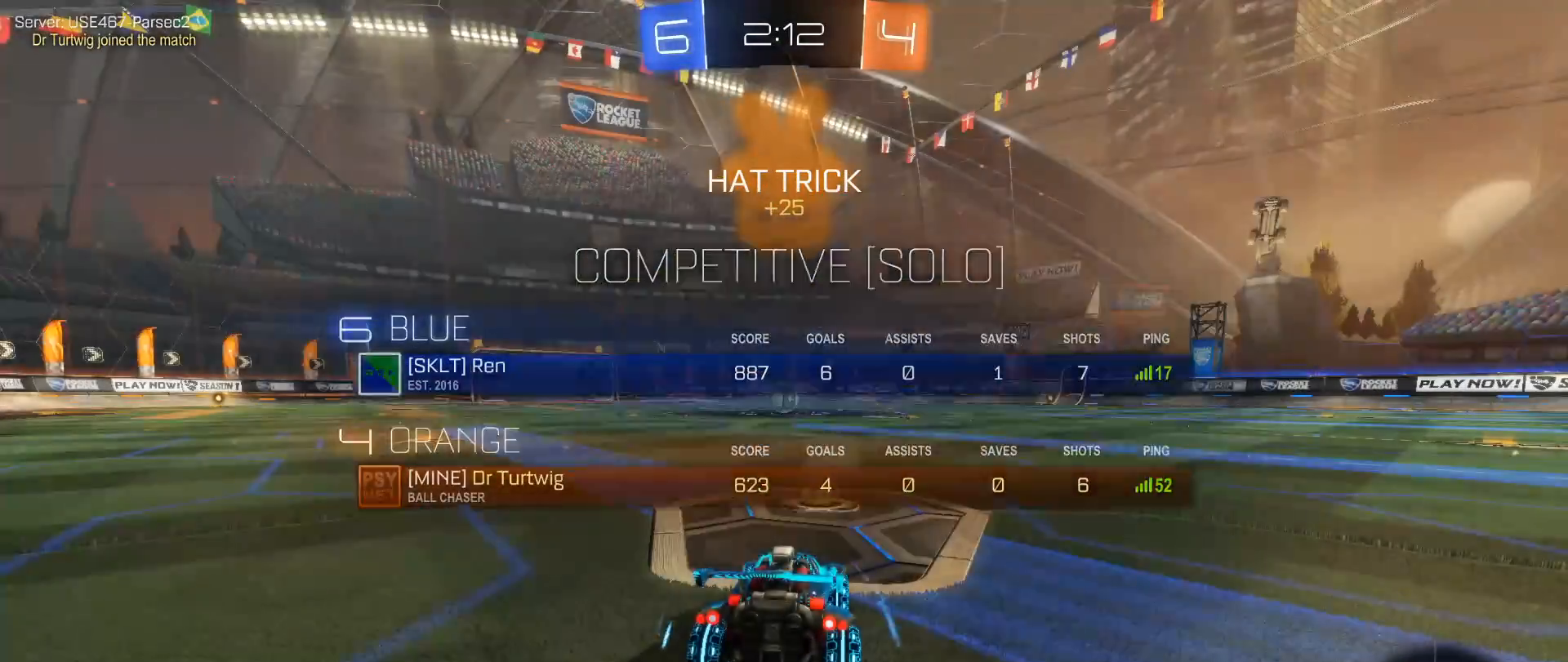
{"buttons": ["SELECT"], "left_stick": "center", "right_stick": "center", "events": [[133, "SELECT", "down"], [267, "Y", "down"], [367, "Y", "up"]]}
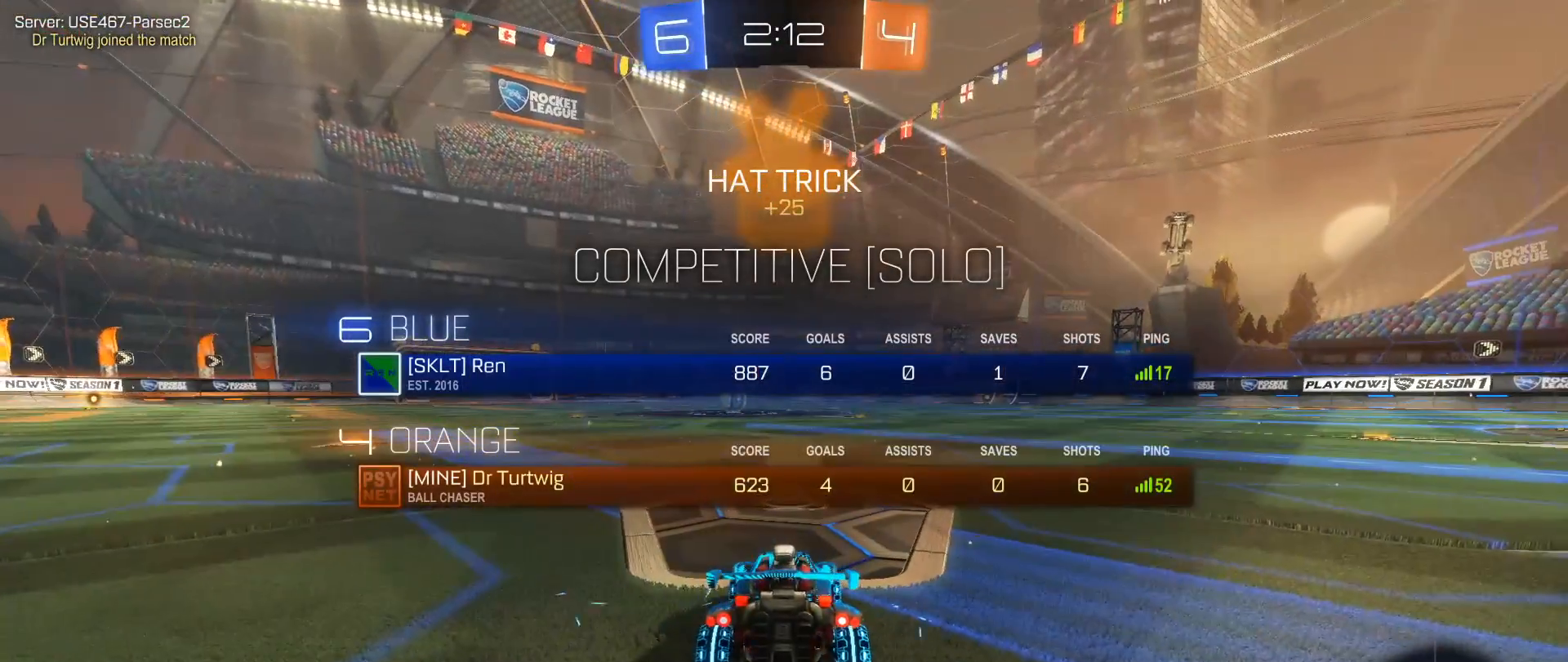
{"buttons": ["SELECT"], "left_stick": "center", "right_stick": "center", "events": [[333, "Y", "down"], [450, "Y", "up"]]}
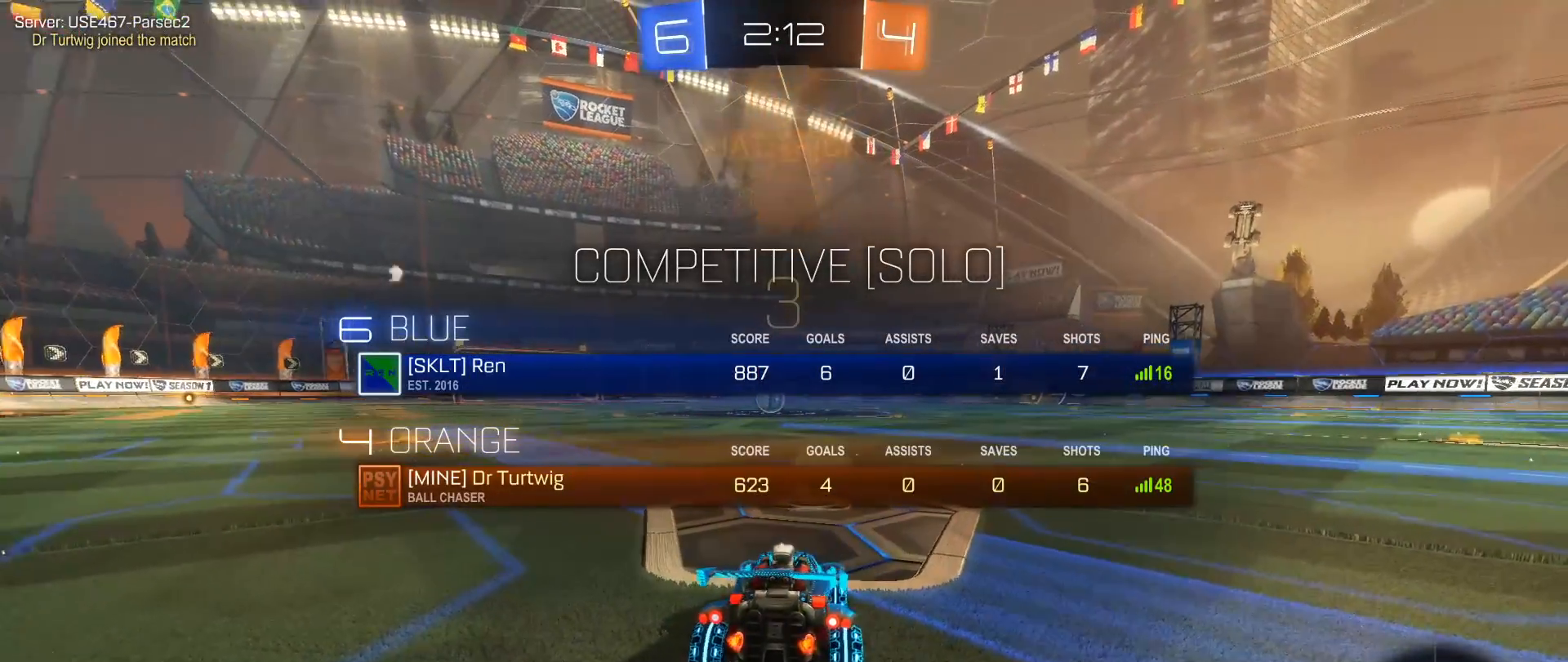
{"buttons": ["Y", "SELECT"], "left_stick": "center", "right_stick": "center", "events": [[67, "Y", "down"], [150, "Y", "up"], [483, "Y", "down"]]}
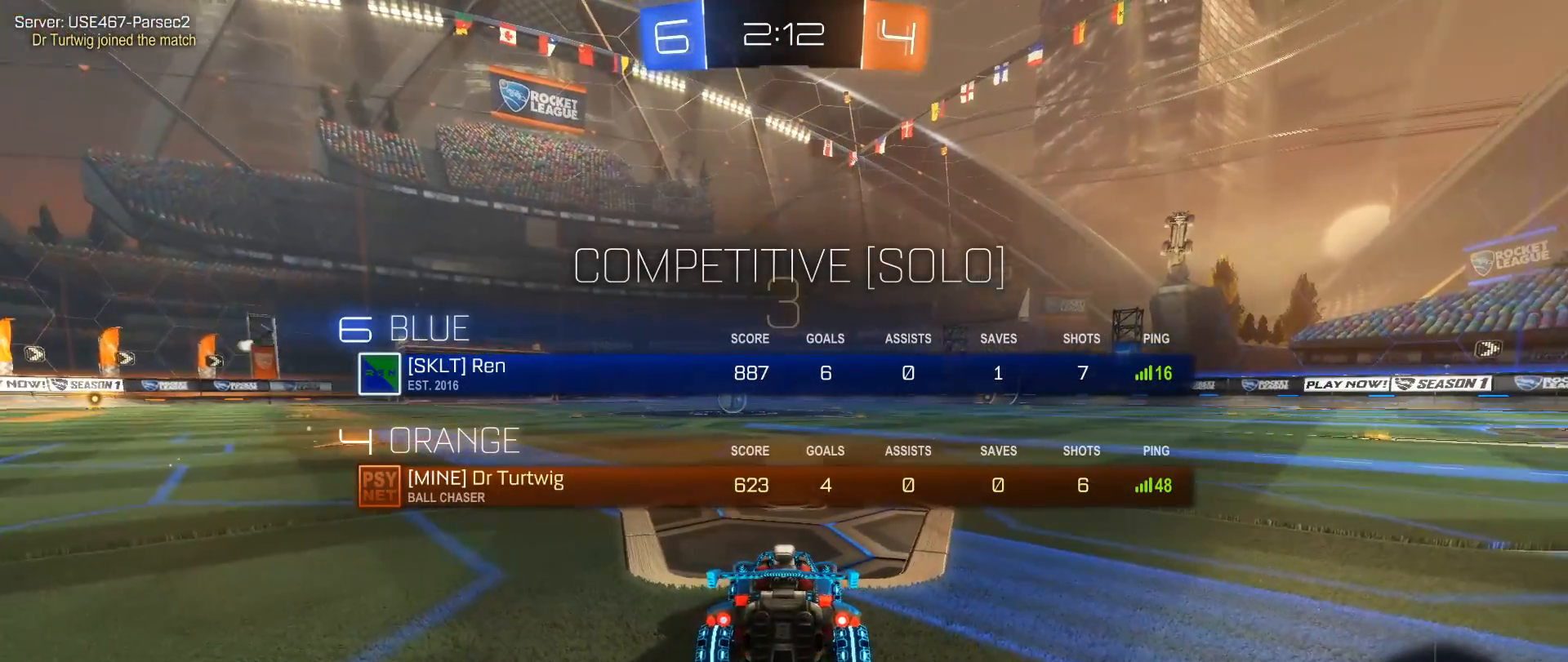
{"buttons": ["SELECT"], "left_stick": "center", "right_stick": "center", "events": [[67, "Y", "up"]]}
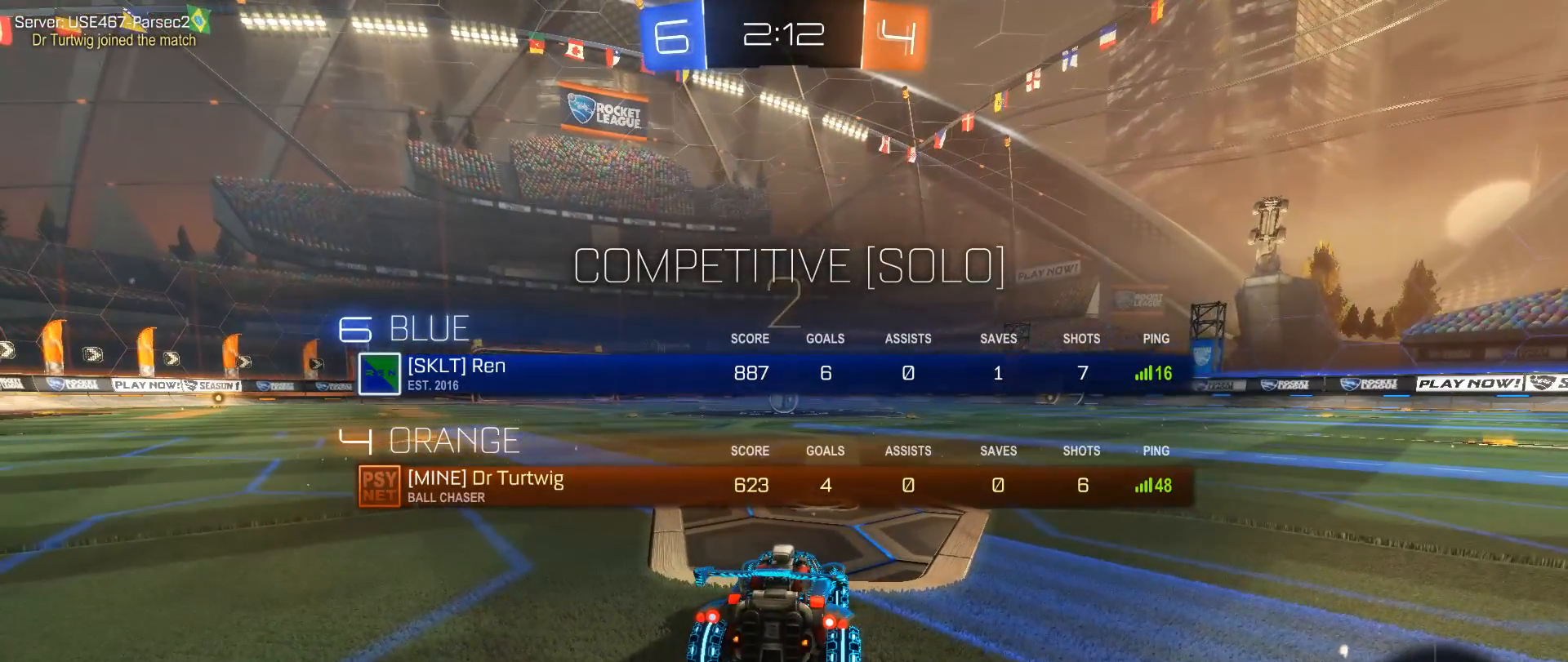
{"buttons": ["SELECT"], "left_stick": "center", "right_stick": "center", "events": [[167, "SELECT", "up"], [483, "SELECT", "down"]]}